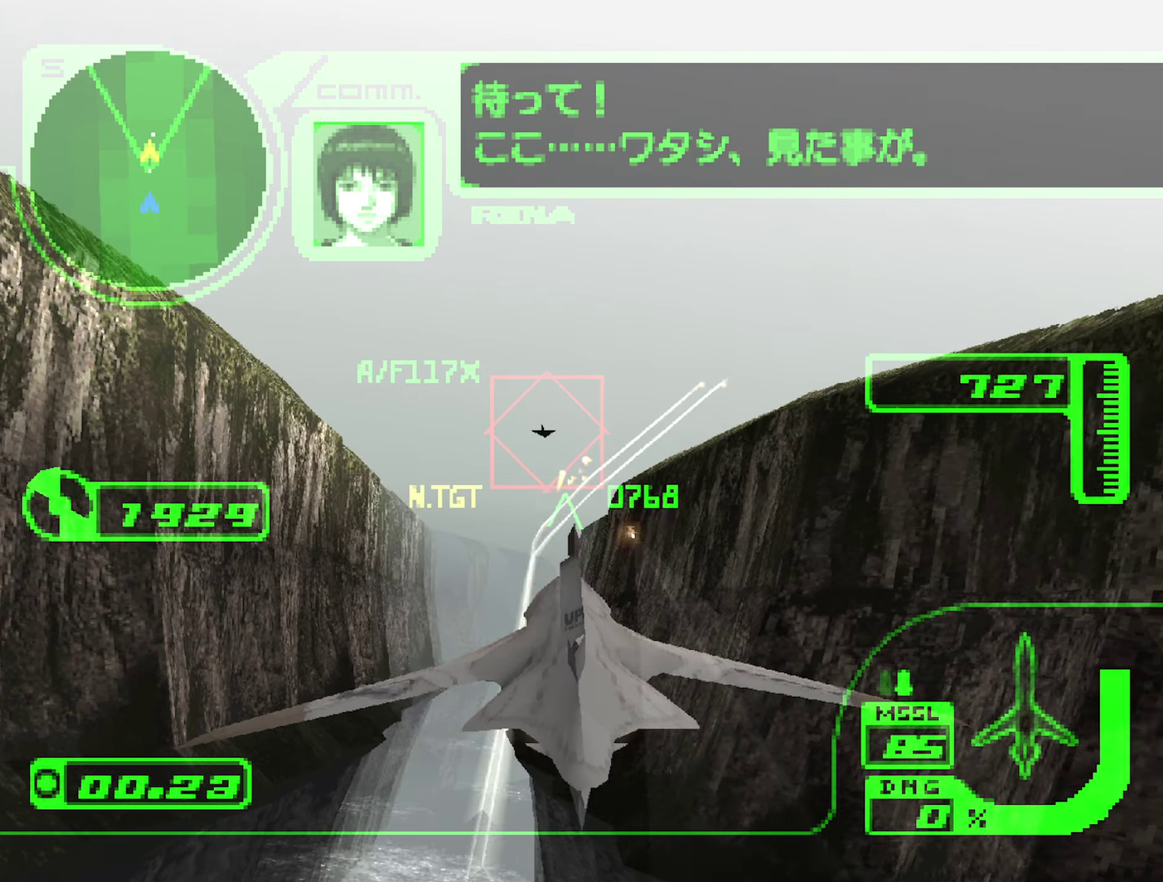
Gameplay with a controller (Xbox layout); each line is a JSON object with the inputs held at the frame after it. "events" lists button and stick changes between this image and that frame as [ms after this image, input, new state], when the widget could be followed in between. Not read: L3 R3.
{"buttons": ["A", "B"], "left_stick": "center", "right_stick": "center", "events": [[83, "L1", "up"], [100, "left_stick", "up-right"], [150, "B", "down"], [250, "left_stick", "up"], [266, "B", "up"], [316, "L2", "up"], [366, "left_stick", "up-right"], [416, "B", "down"], [416, "left_stick", "center"]]}
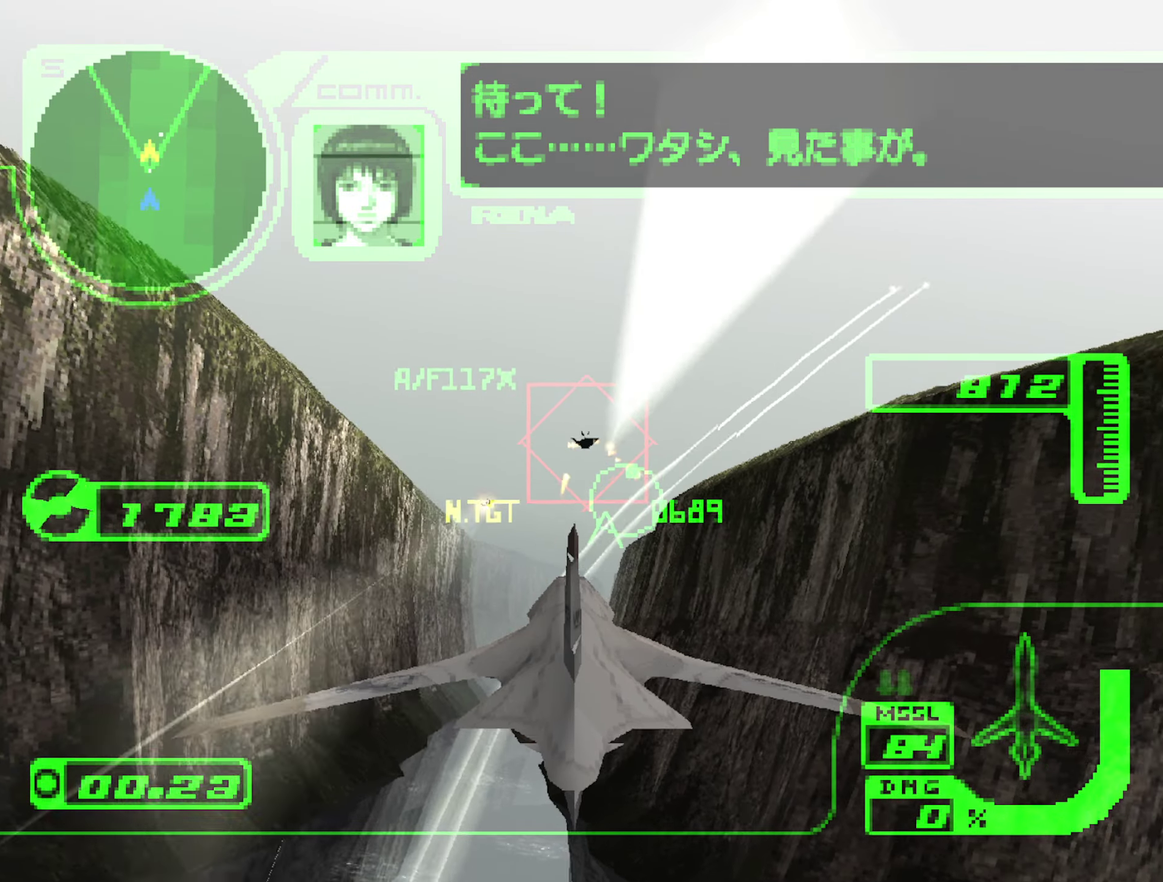
{"buttons": ["A"], "left_stick": "down", "right_stick": "center", "events": [[33, "B", "up"], [216, "left_stick", "down"]]}
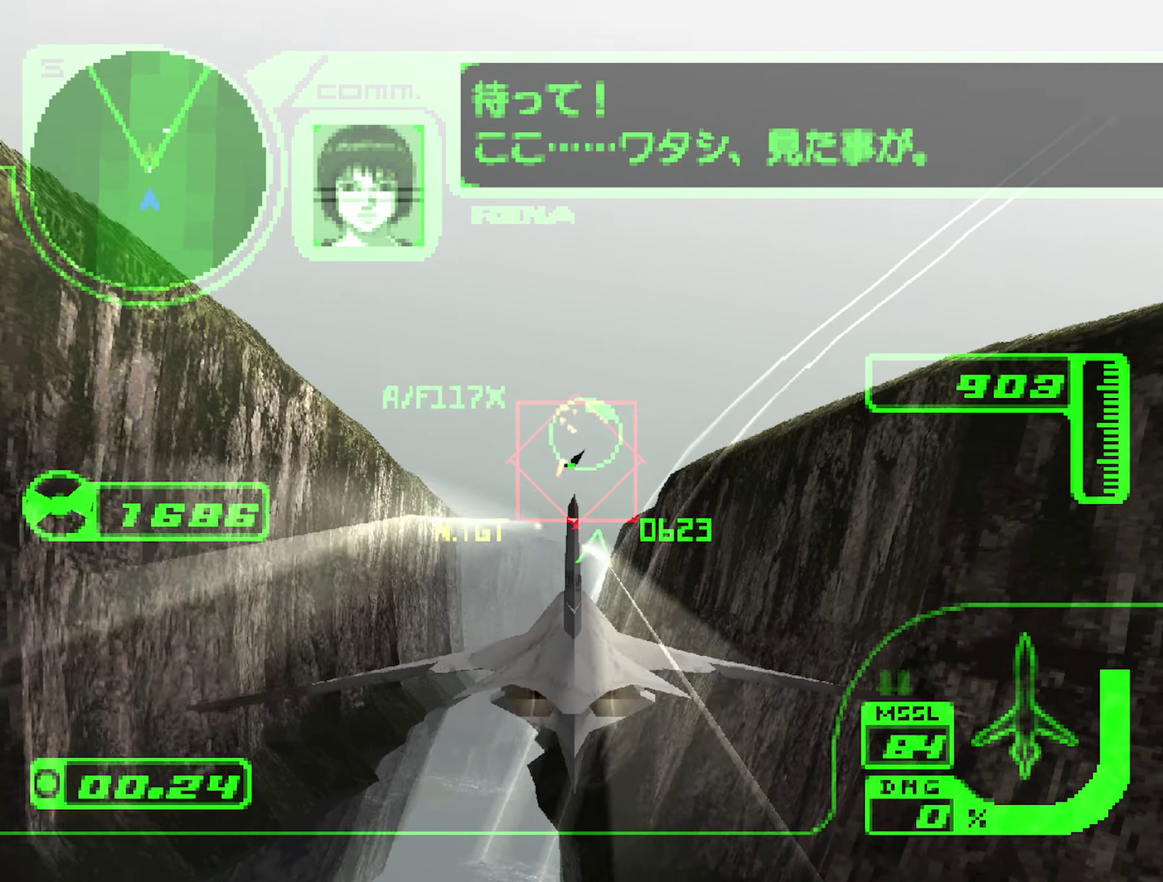
{"buttons": ["A"], "left_stick": "up-left", "right_stick": "center", "events": [[300, "left_stick", "center"], [400, "left_stick", "up-left"]]}
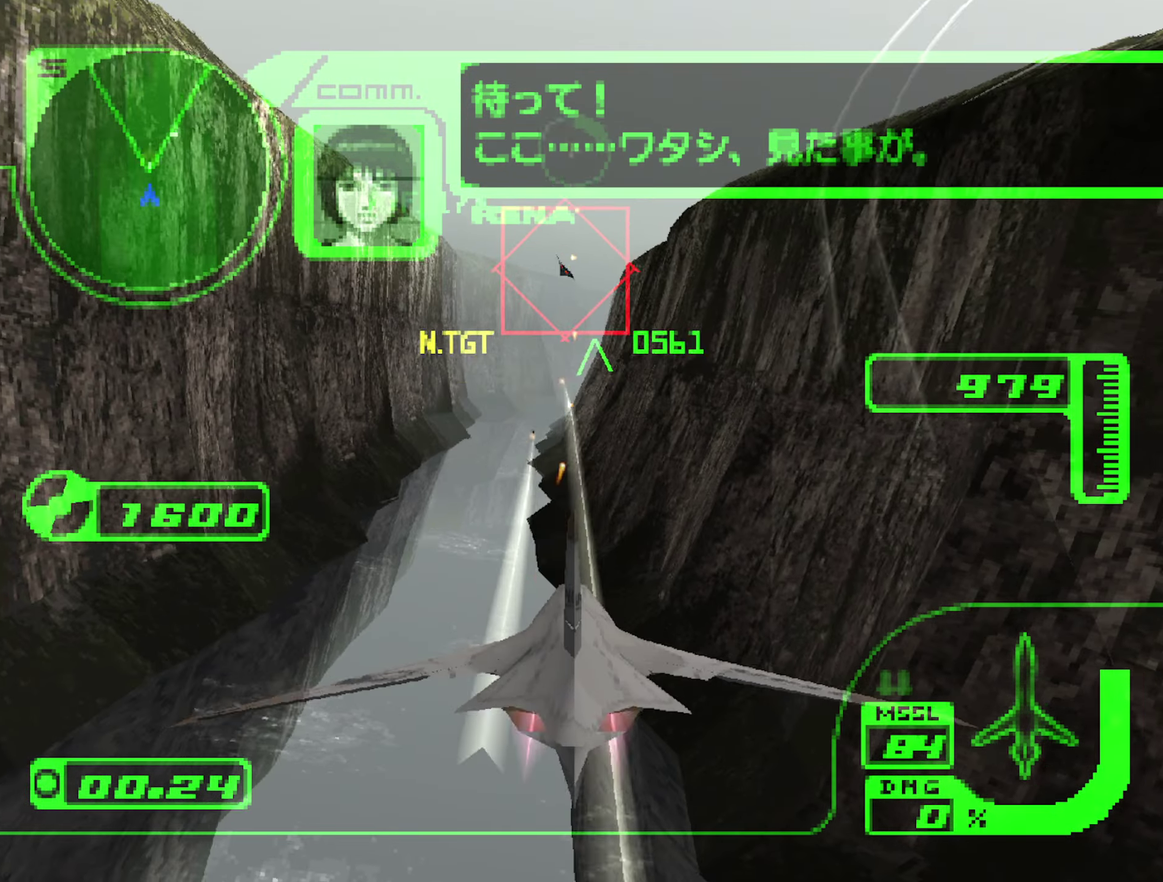
{"buttons": ["A", "L1"], "left_stick": "down", "right_stick": "center", "events": [[233, "left_stick", "left"], [300, "left_stick", "down-left"], [350, "left_stick", "down"], [450, "L1", "down"]]}
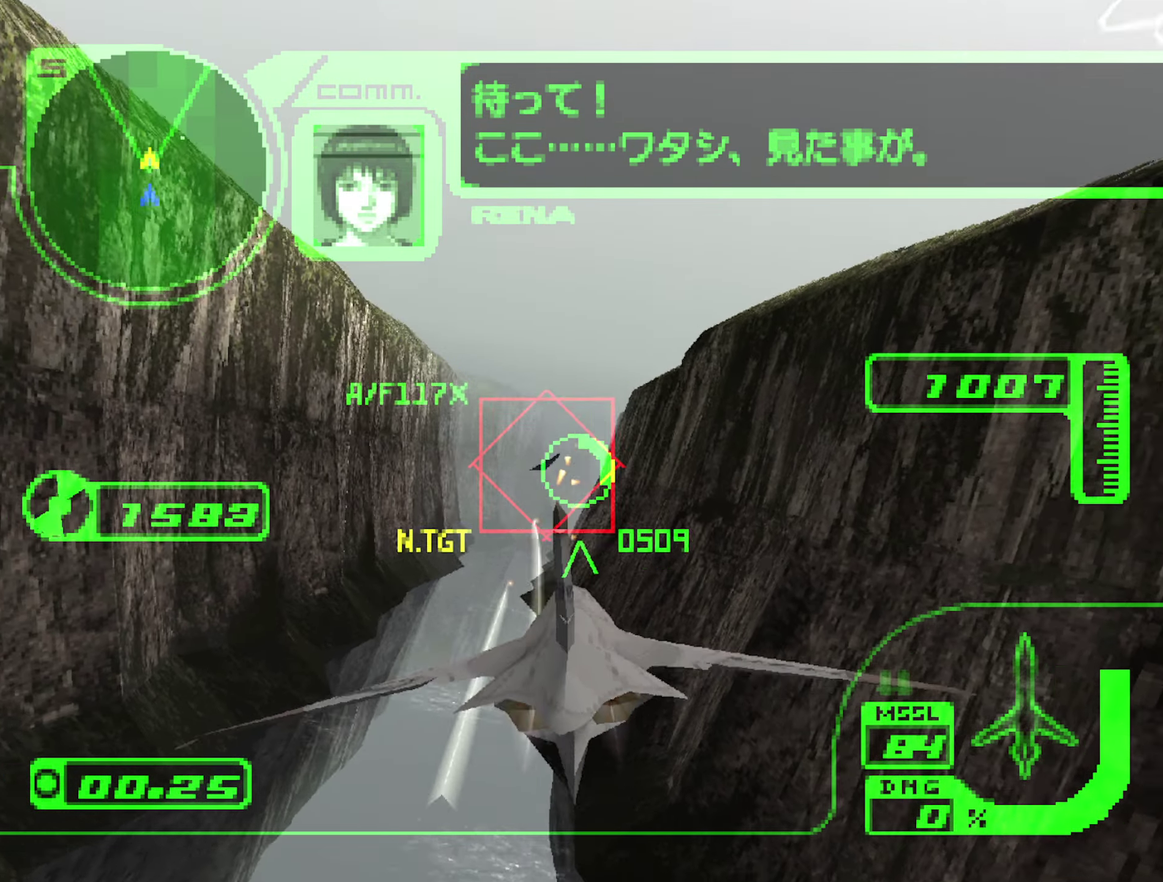
{"buttons": ["A", "L1", "R2"], "left_stick": "down", "right_stick": "center", "events": [[100, "left_stick", "up-left"], [183, "left_stick", "left"], [266, "R2", "down"], [266, "left_stick", "down-left"], [383, "left_stick", "down"], [416, "R2", "up"], [500, "R2", "down"]]}
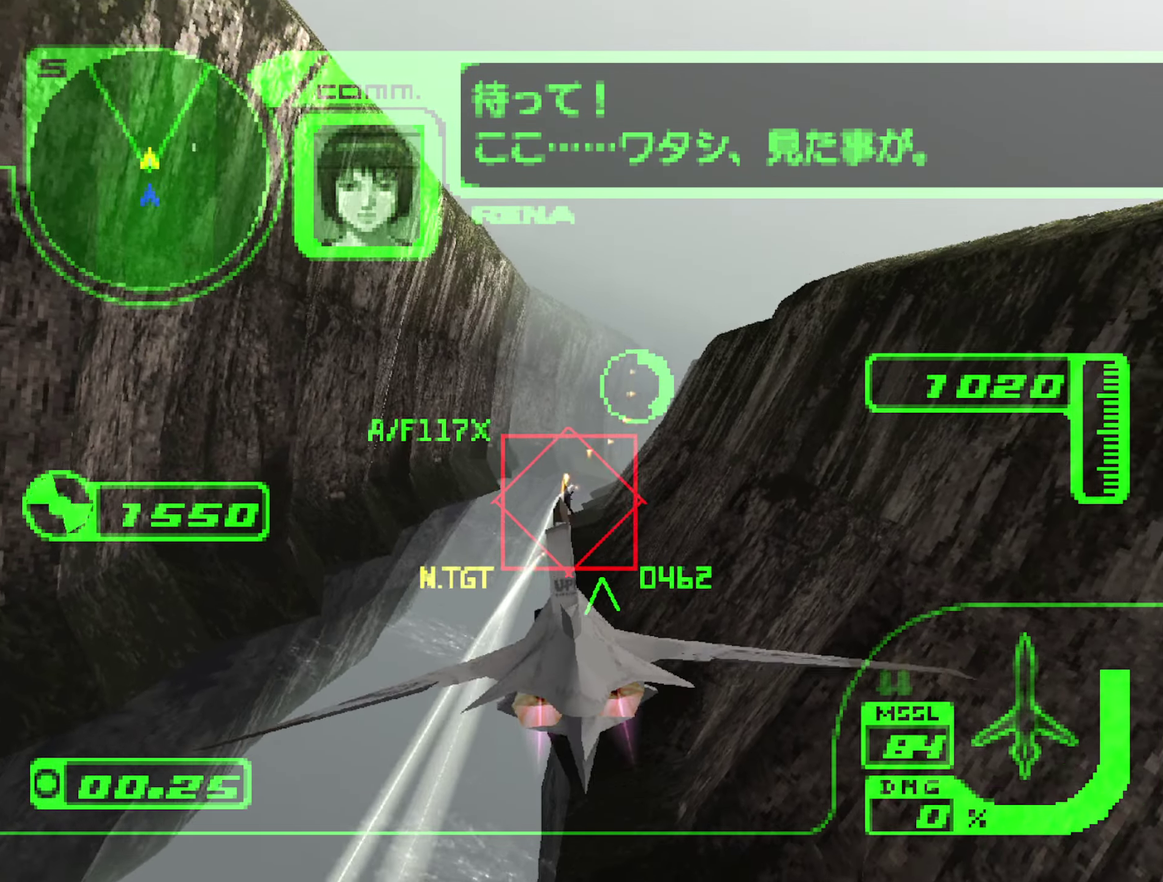
{"buttons": ["A", "L1"], "left_stick": "up", "right_stick": "center", "events": [[50, "B", "down"], [116, "R2", "up"], [166, "B", "up"], [316, "B", "down"], [333, "left_stick", "center"], [383, "left_stick", "up"], [400, "B", "up"]]}
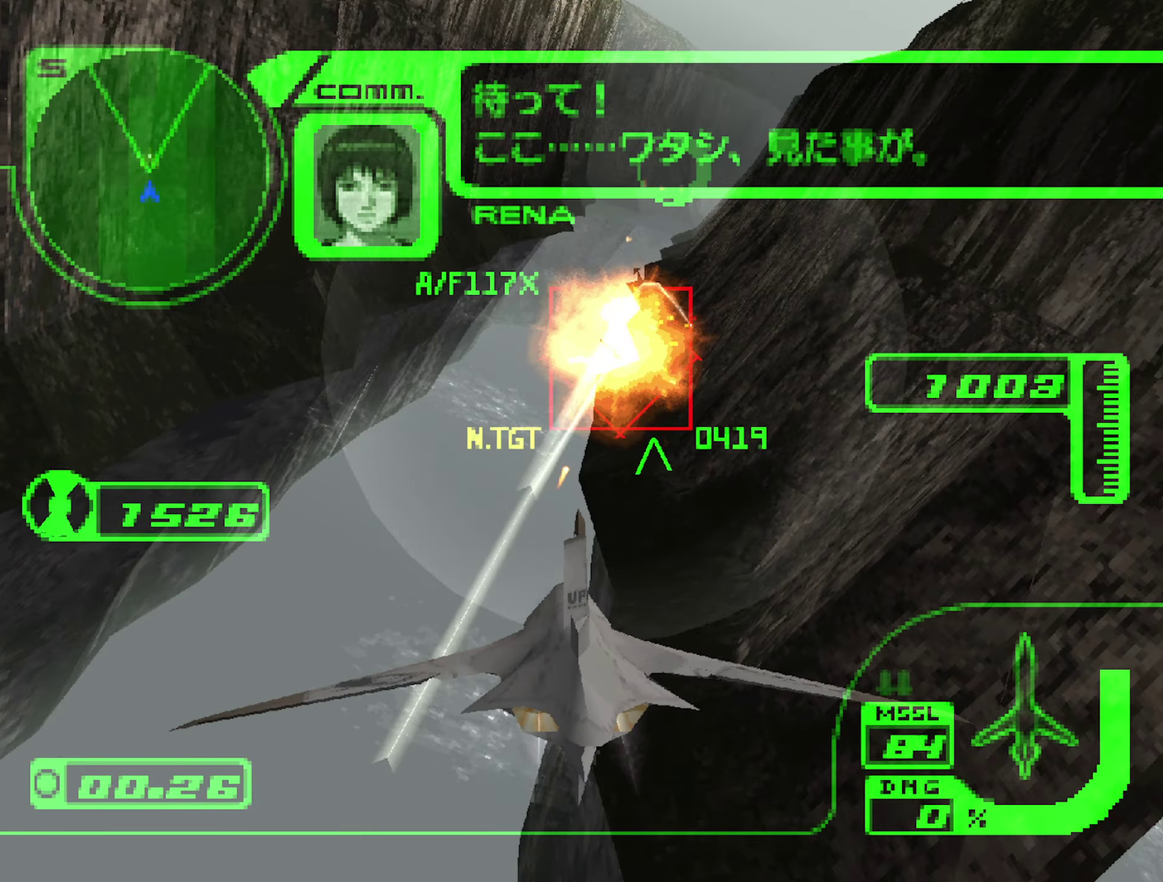
{"buttons": ["A", "L2", "R1"], "left_stick": "center", "right_stick": "center", "events": [[33, "B", "down"], [66, "left_stick", "right"], [133, "B", "up"], [166, "R1", "down"], [183, "L1", "up"], [416, "left_stick", "center"], [483, "L2", "down"]]}
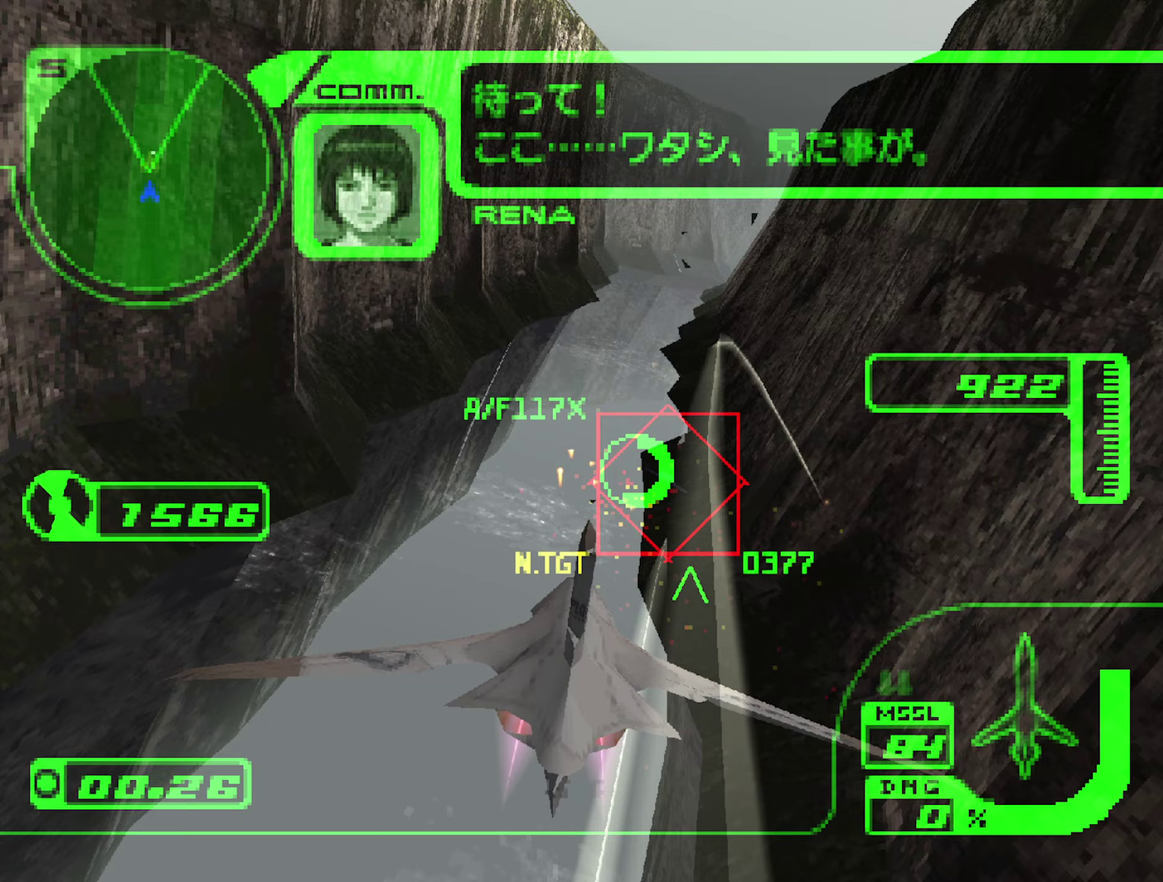
{"buttons": ["A", "L2", "R1"], "left_stick": "down", "right_stick": "center", "events": [[67, "left_stick", "up"], [183, "left_stick", "center"], [267, "left_stick", "down"]]}
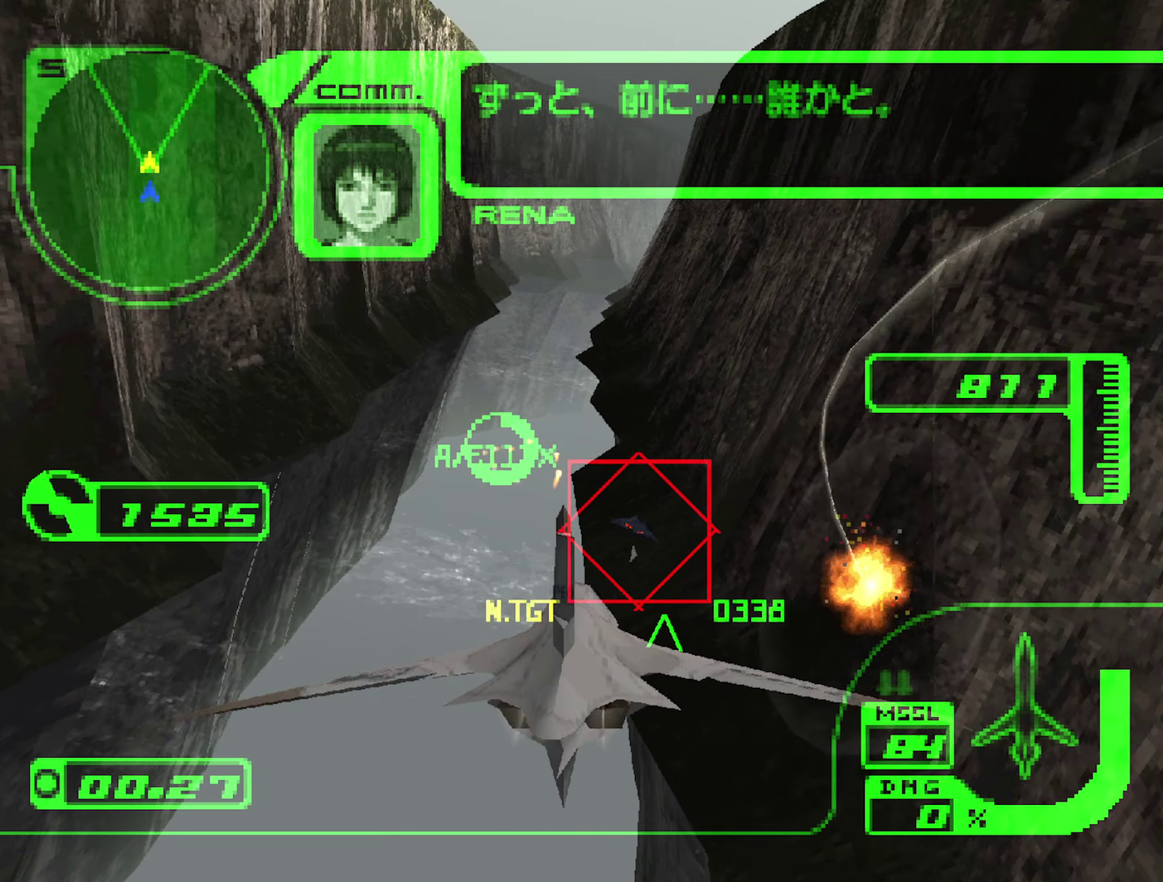
{"buttons": ["A", "L2", "R1"], "left_stick": "up-right", "right_stick": "center", "events": [[100, "R1", "up"], [183, "left_stick", "up"], [283, "R1", "down"], [300, "left_stick", "up-right"]]}
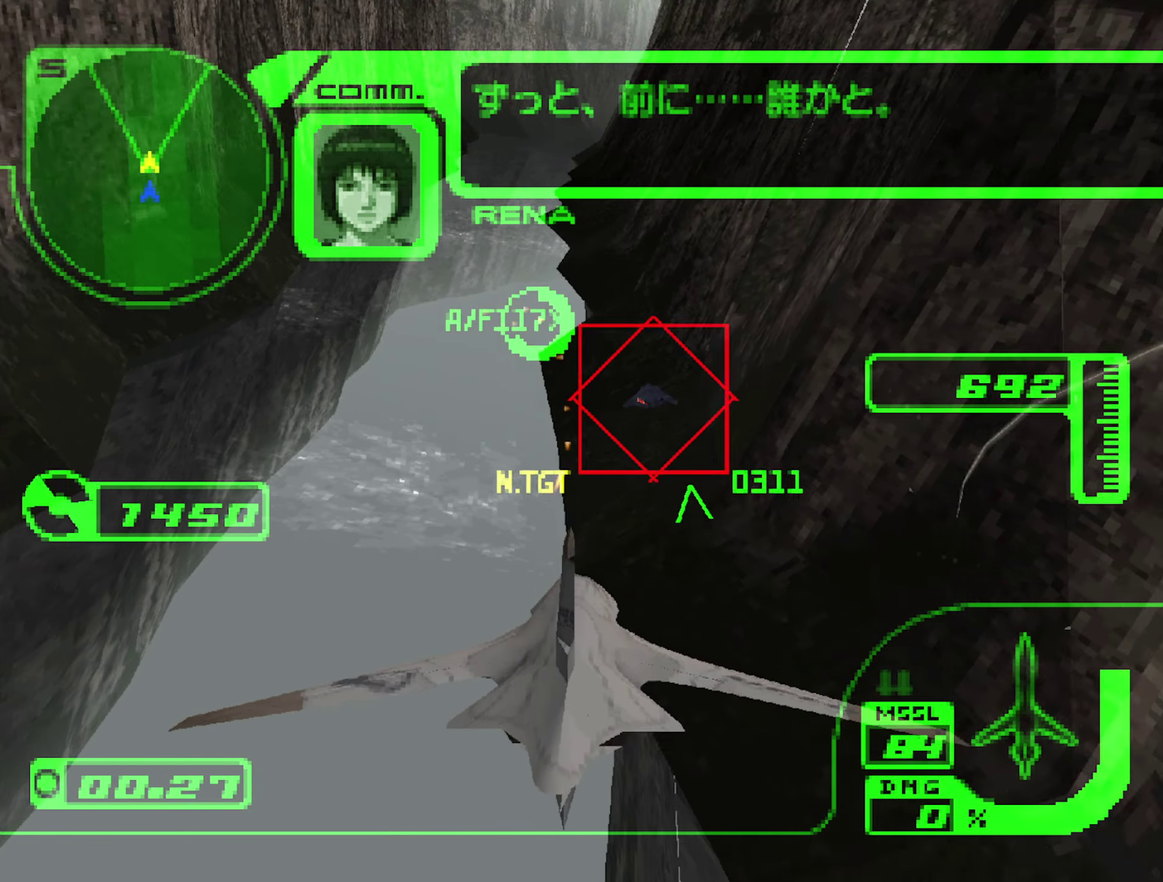
{"buttons": ["A", "B", "L2"], "left_stick": "up", "right_stick": "center", "events": [[200, "left_stick", "up"], [283, "left_stick", "up-left"], [433, "R1", "up"], [433, "left_stick", "up"], [500, "B", "down"]]}
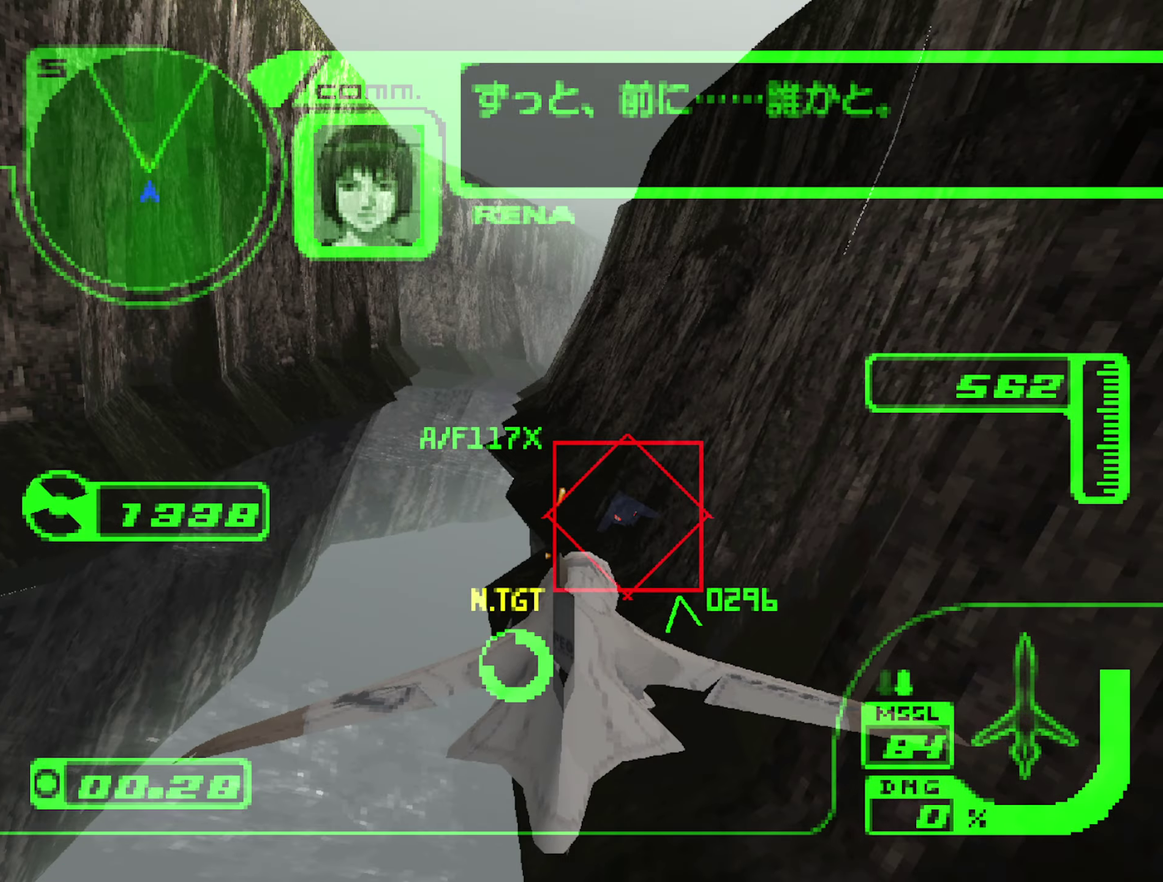
{"buttons": ["A", "B", "L2"], "left_stick": "up-left", "right_stick": "center", "events": [[17, "left_stick", "up-right"], [117, "B", "up"], [117, "left_stick", "up"], [217, "B", "down"], [250, "left_stick", "up-left"], [333, "B", "up"], [400, "B", "down"]]}
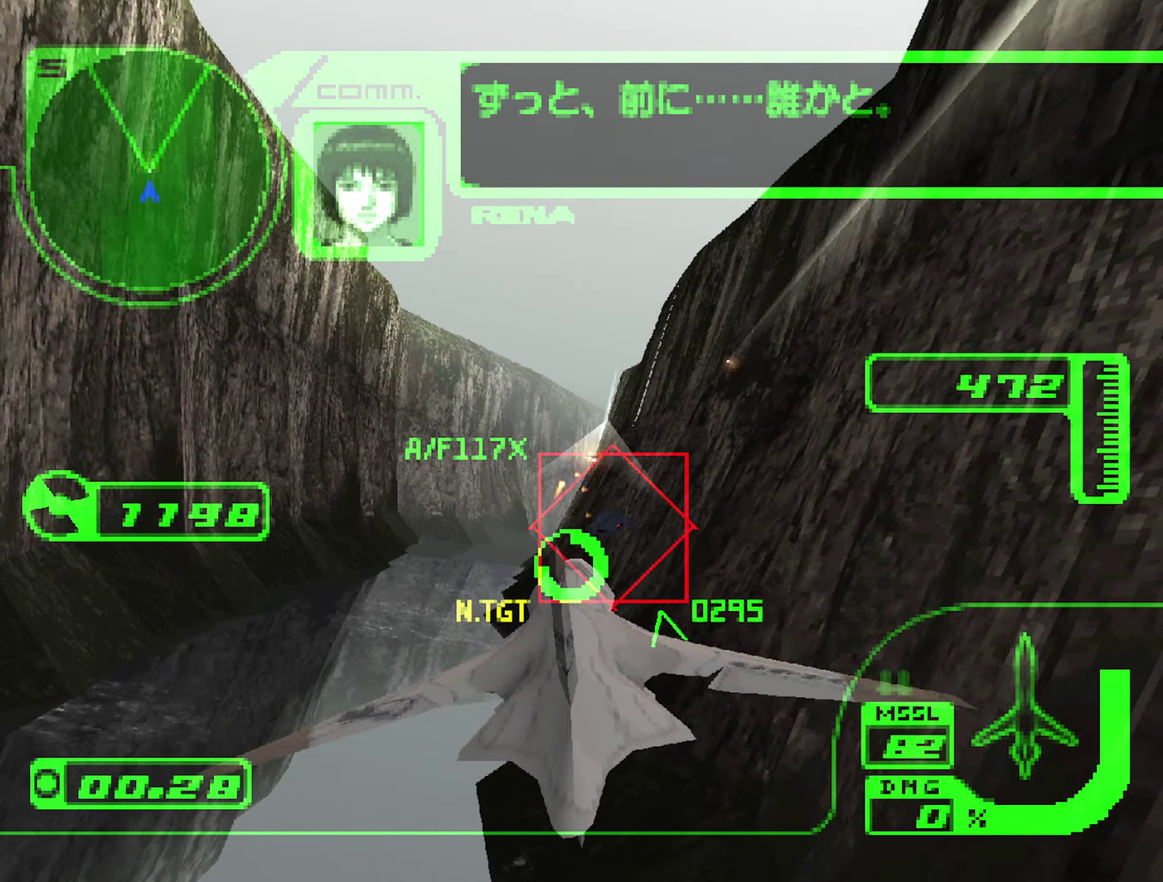
{"buttons": ["A", "L2"], "left_stick": "left", "right_stick": "center", "events": [[17, "B", "up"], [117, "B", "down"], [217, "B", "up"], [333, "left_stick", "left"]]}
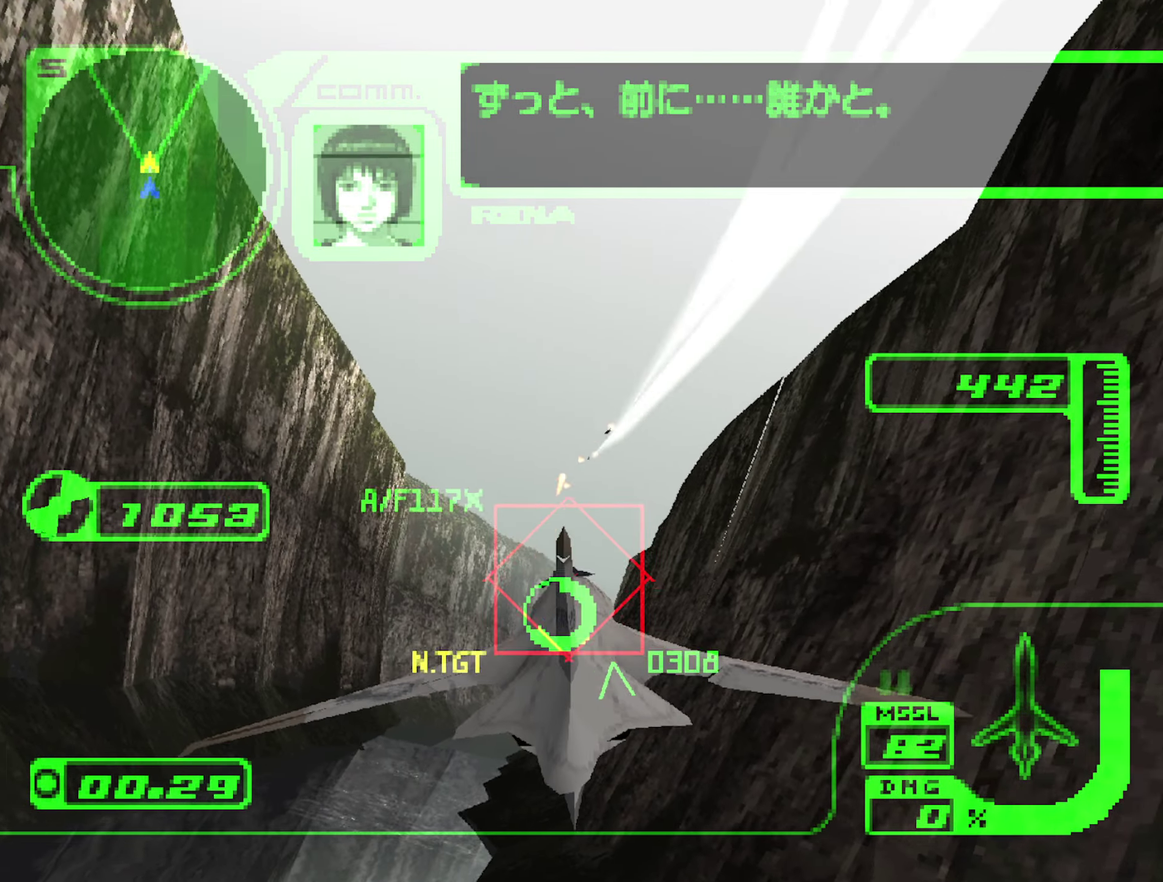
{"buttons": ["A", "L2"], "left_stick": "down-left", "right_stick": "center", "events": [[33, "left_stick", "up-left"], [333, "left_stick", "down-left"]]}
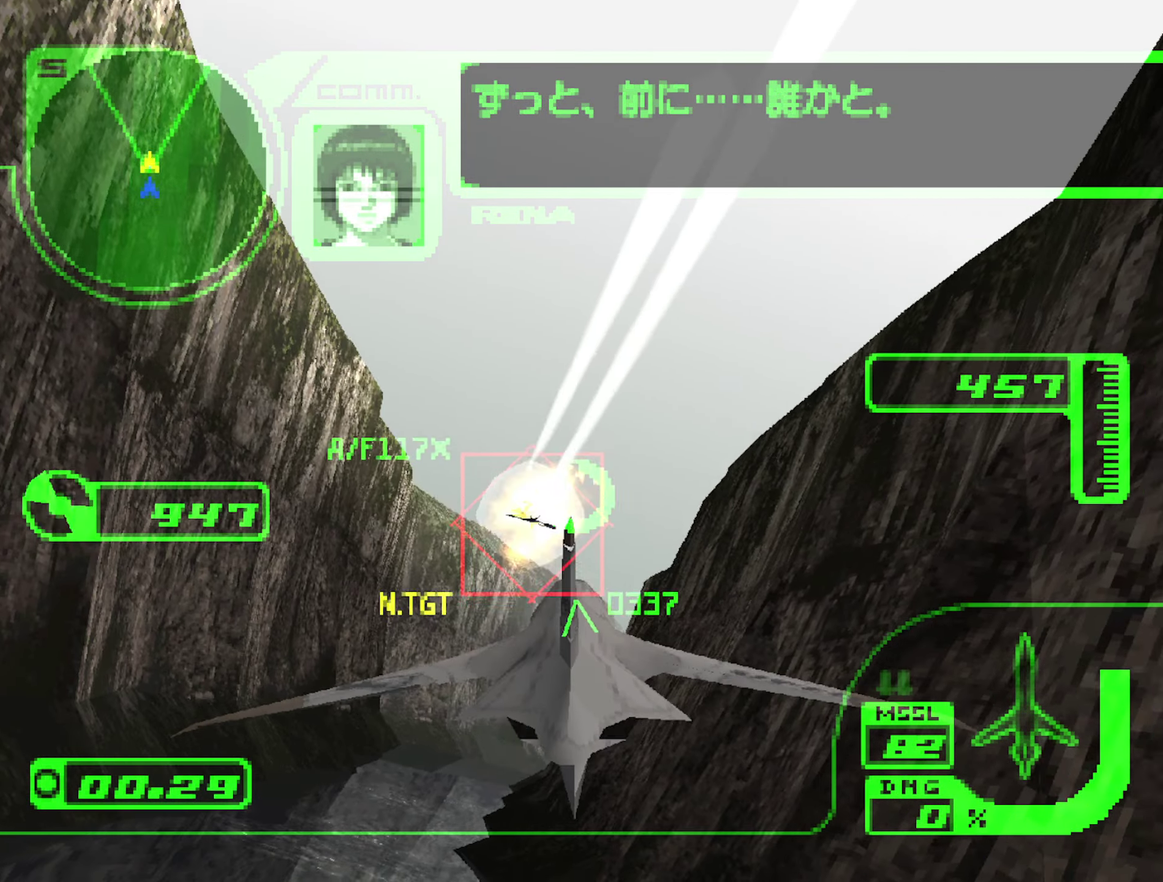
{"buttons": ["L1"], "left_stick": "down", "right_stick": "center", "events": [[117, "left_stick", "center"], [167, "left_stick", "left"], [300, "left_stick", "center"], [350, "A", "up"], [350, "L1", "down"], [350, "left_stick", "down"], [417, "L2", "up"]]}
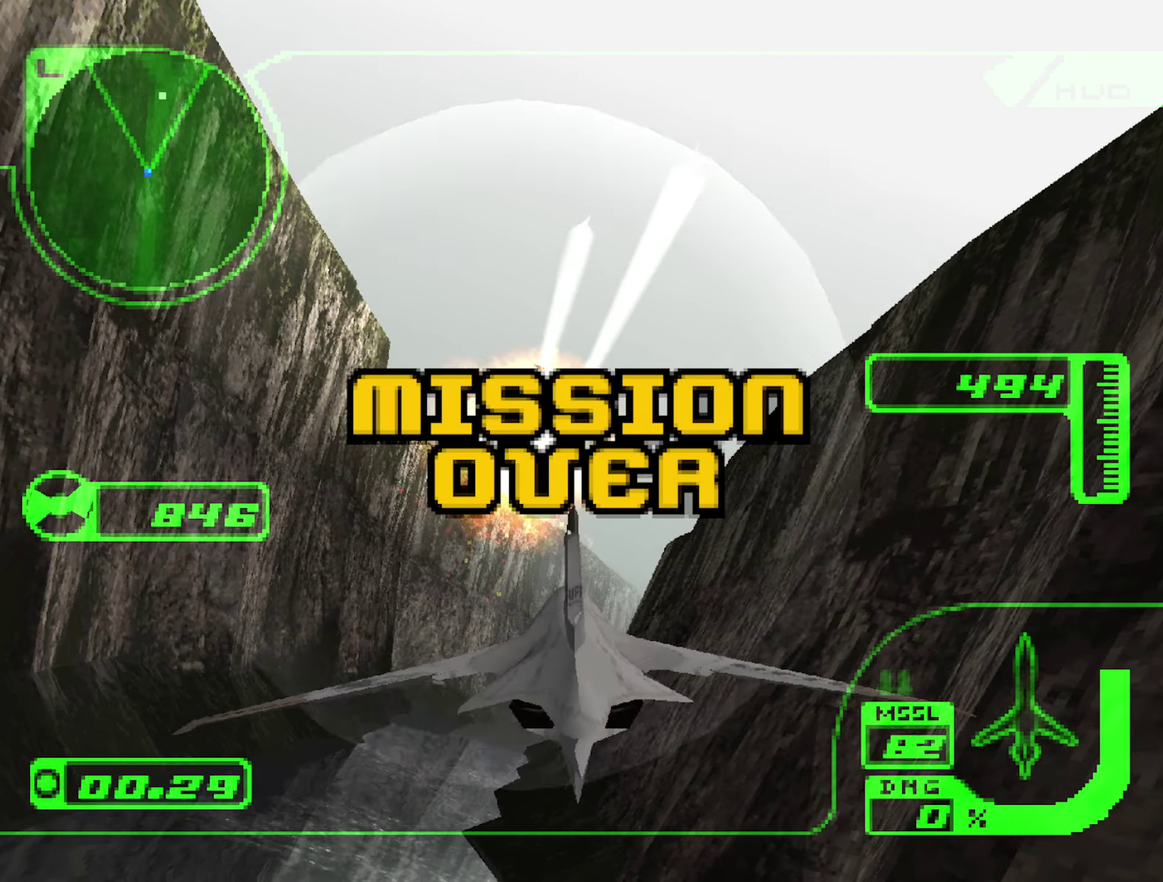
{"buttons": [], "left_stick": "center", "right_stick": "center", "events": [[33, "left_stick", "down-right"], [150, "L1", "up"], [400, "left_stick", "center"]]}
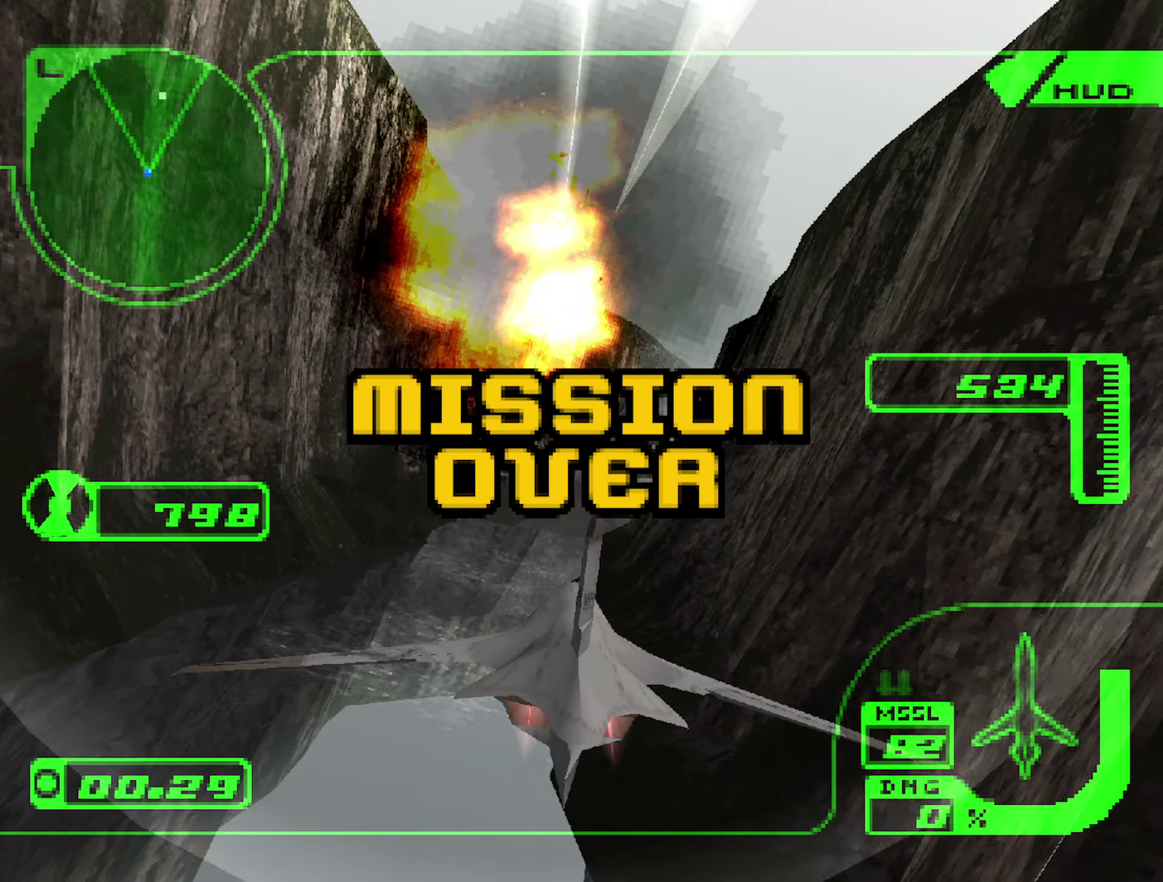
{"buttons": [], "left_stick": "center", "right_stick": "center", "events": []}
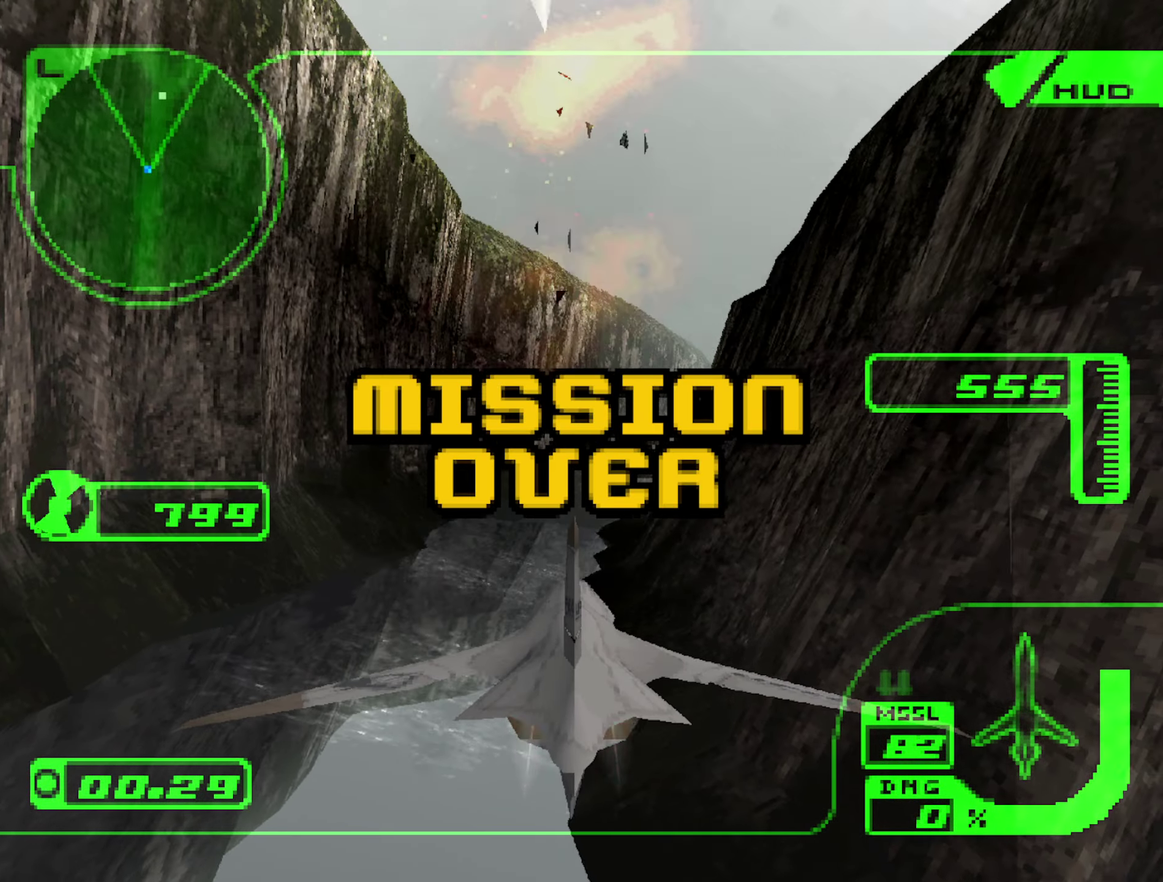
{"buttons": [], "left_stick": "center", "right_stick": "center", "events": []}
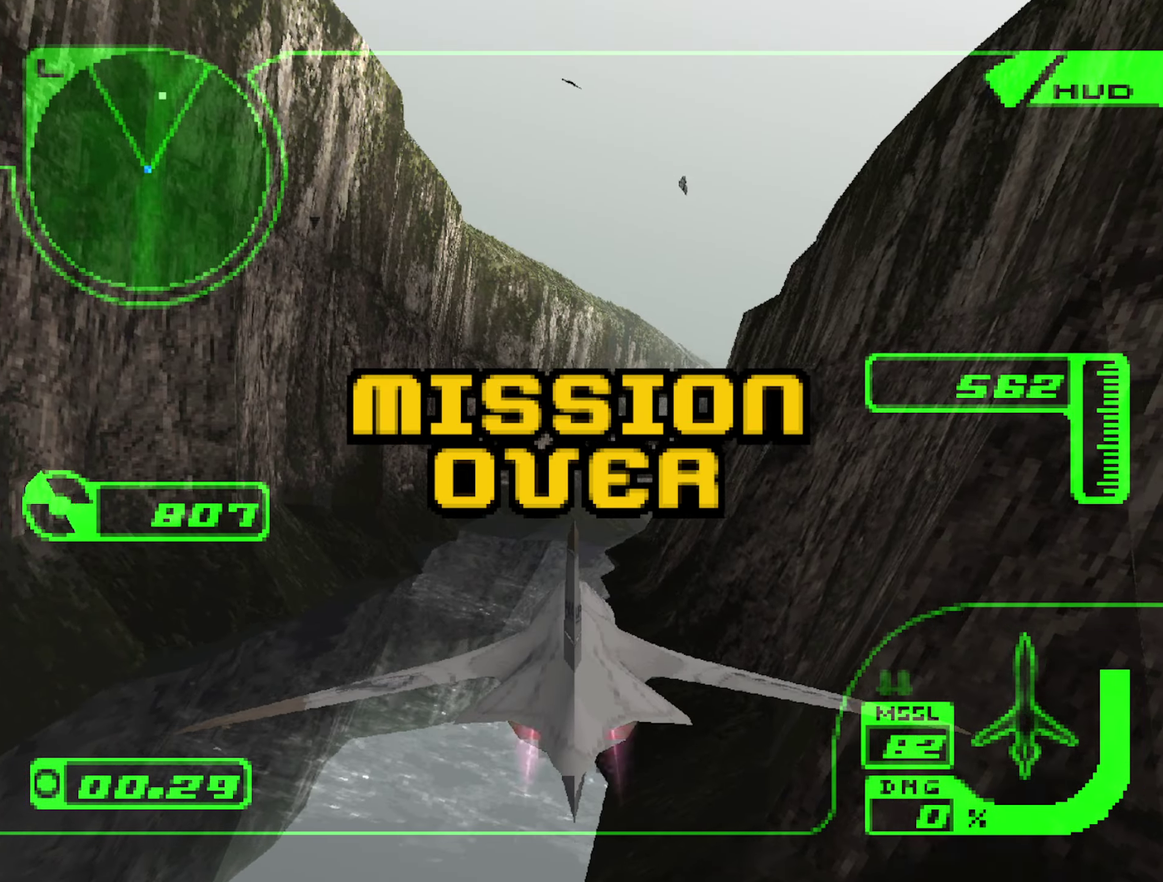
{"buttons": [], "left_stick": "center", "right_stick": "center", "events": []}
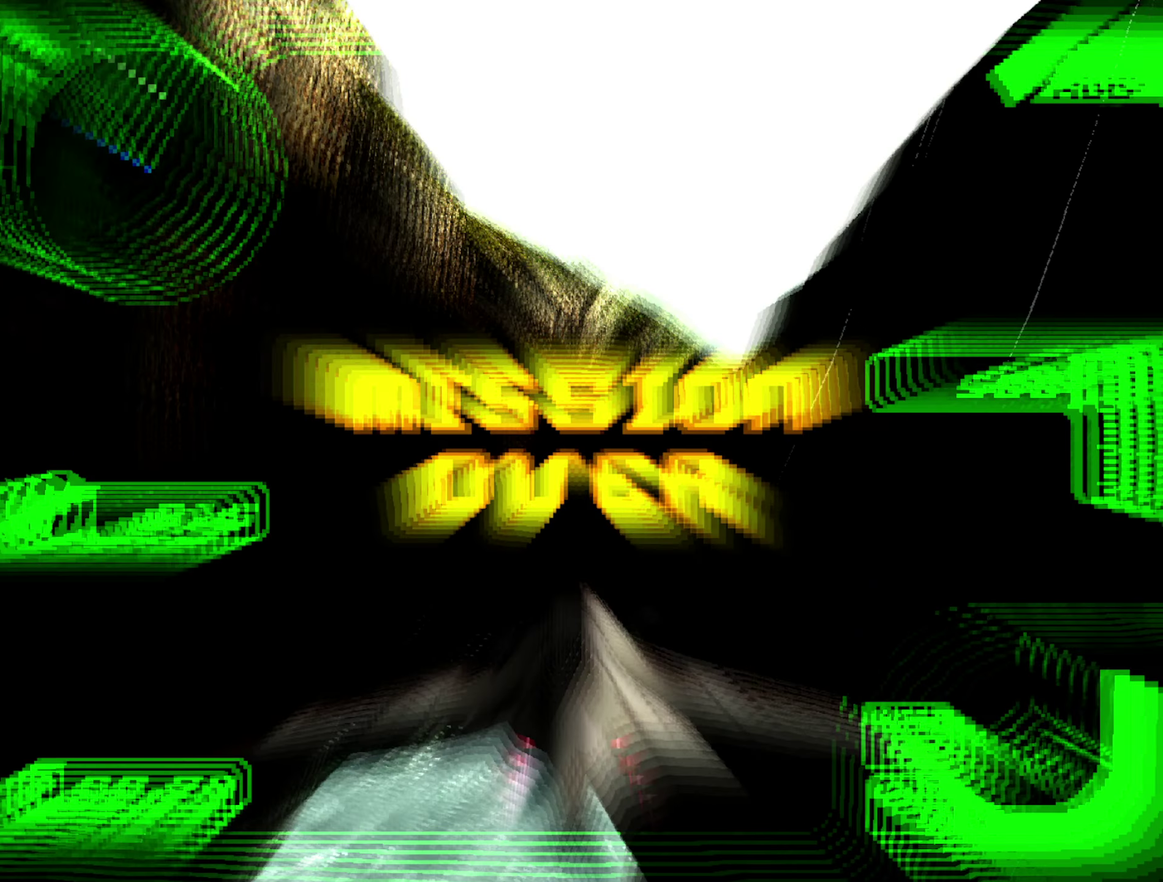
{"buttons": [], "left_stick": "center", "right_stick": "center", "events": []}
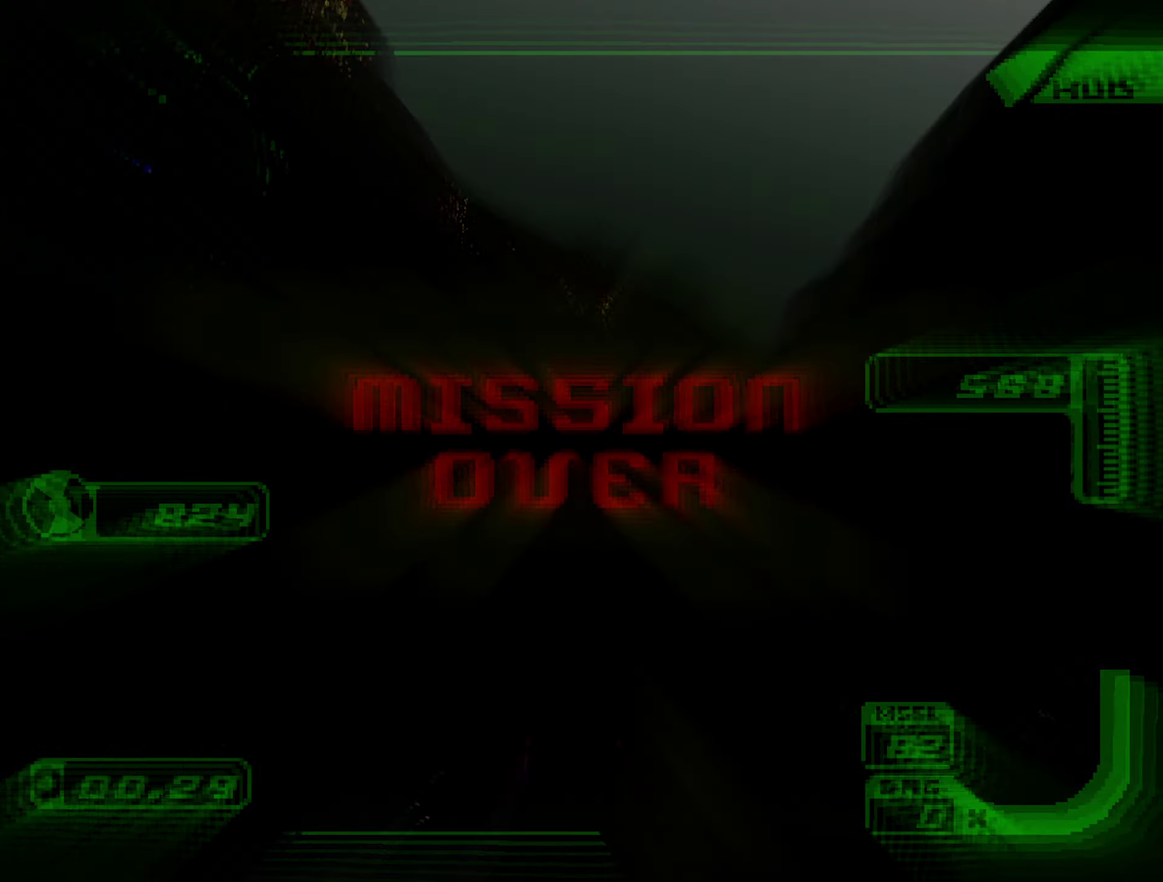
{"buttons": ["START"], "left_stick": "center", "right_stick": "center", "events": [[334, "START", "down"], [400, "START", "up"], [467, "START", "down"]]}
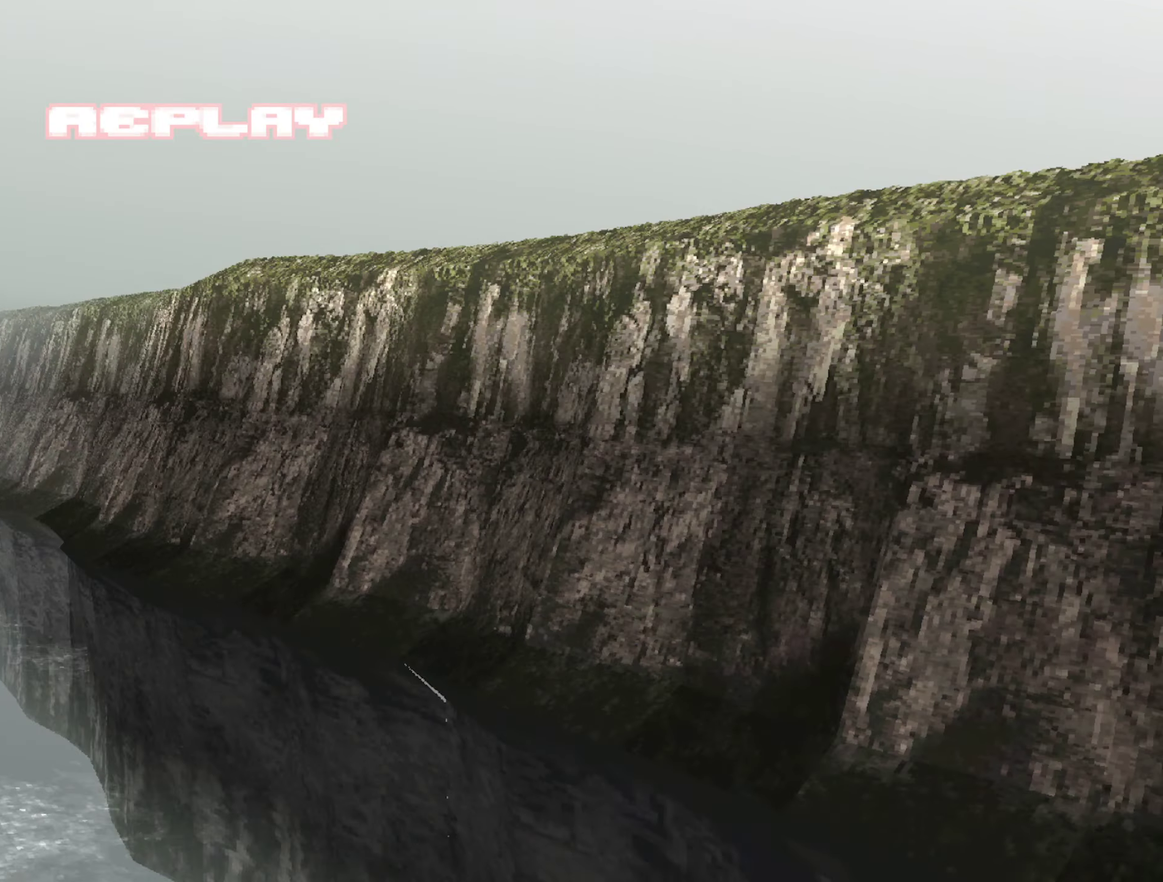
{"buttons": [], "left_stick": "center", "right_stick": "center", "events": [[34, "START", "up"], [100, "START", "down"], [167, "START", "up"], [234, "START", "down"], [300, "START", "up"], [367, "START", "down"], [450, "START", "up"]]}
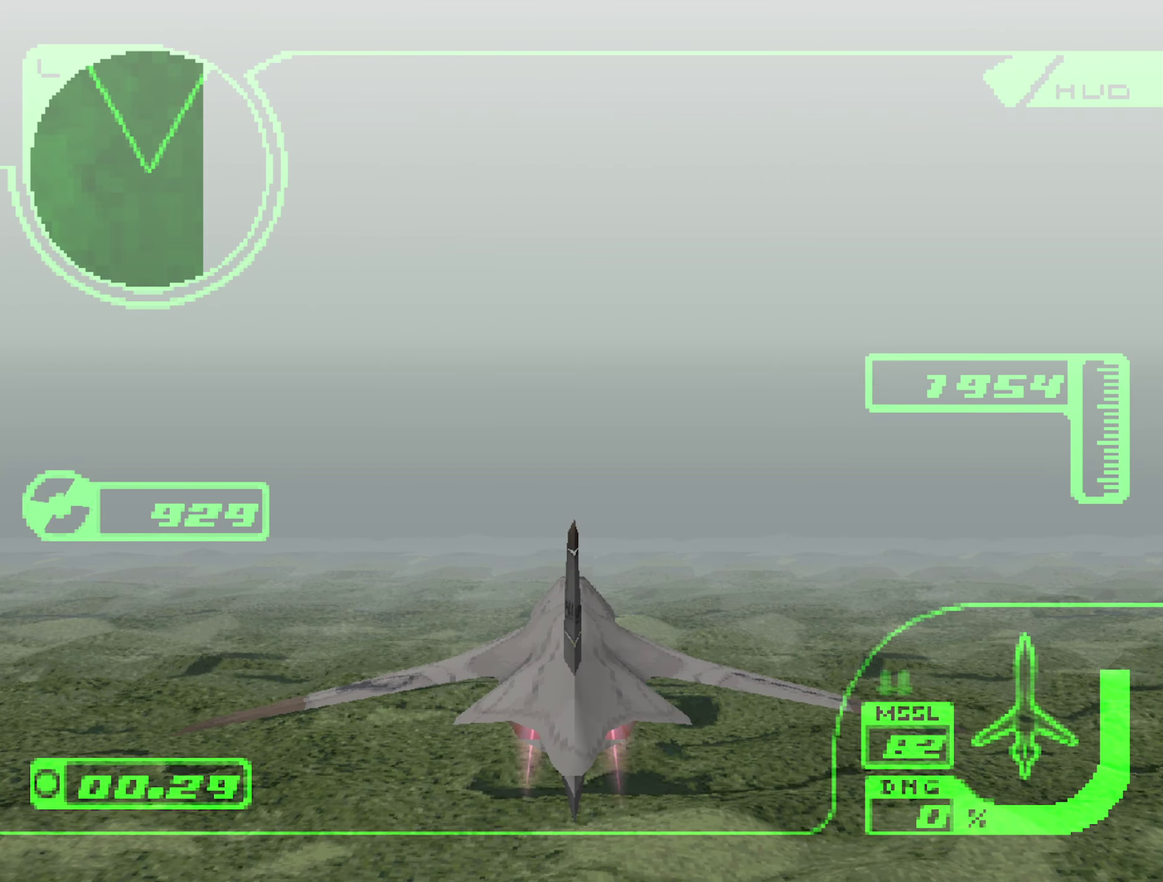
{"buttons": ["START"], "left_stick": "center", "right_stick": "center", "events": [[34, "START", "down"], [100, "START", "up"], [184, "START", "down"], [250, "START", "up"], [334, "START", "down"], [384, "START", "up"], [484, "START", "down"]]}
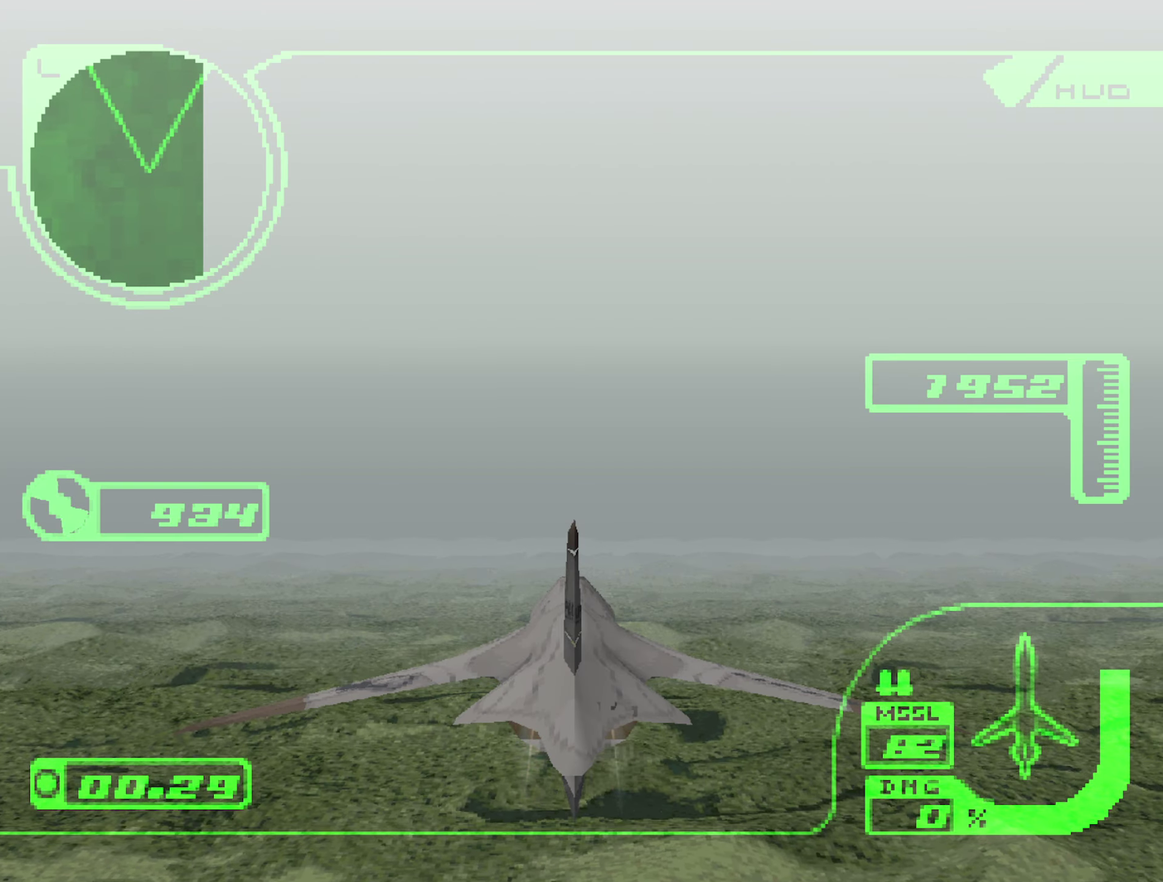
{"buttons": [], "left_stick": "center", "right_stick": "center", "events": [[34, "START", "up"], [100, "START", "down"], [167, "START", "up"], [267, "START", "down"], [350, "START", "up"]]}